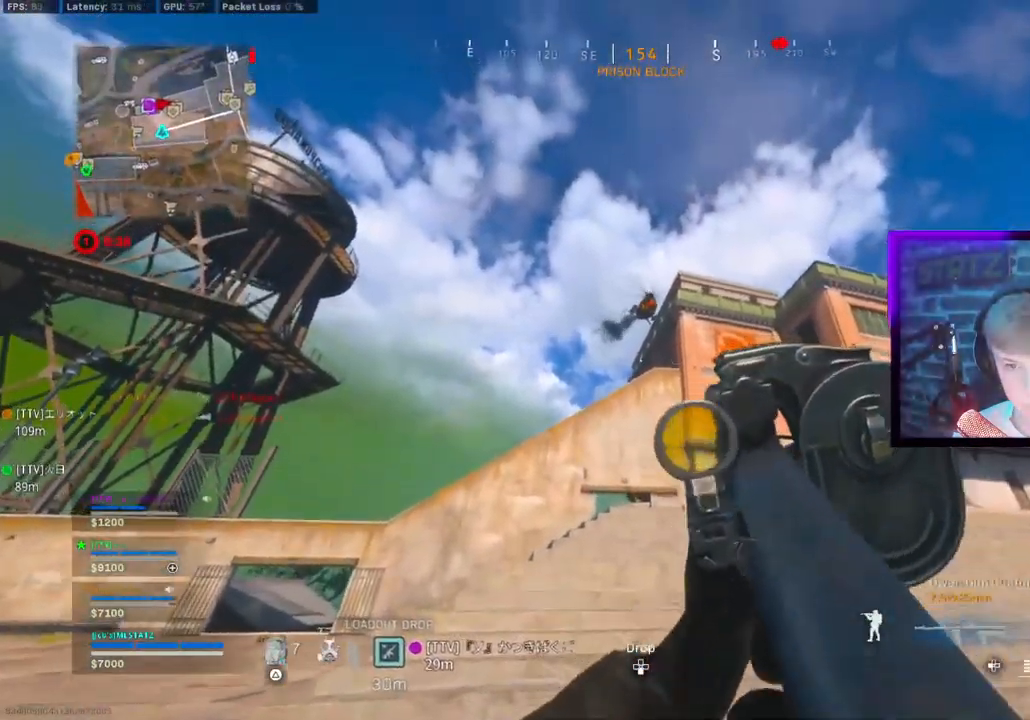
Gameplay with a controller (PlayStation layout); each line is a JSON object with the inputs held at the frame after it (dt_ms = milliseconds from this image to that frame). "events" lists button and stick changes between this image and that frame as [ms after this image, input, new state], when the widget could be followed in between.
{"dt_ms": 500, "buttons": ["CROSS", "L1"], "left_stick": "left", "right_stick": "center", "events": [[150, "L3", "up"], [167, "CIRCLE", "down"], [267, "CIRCLE", "up"], [350, "CIRCLE", "down"], [367, "CROSS", "down"], [367, "left_stick", "left"], [400, "CIRCLE", "up"], [467, "L1", "down"]]}
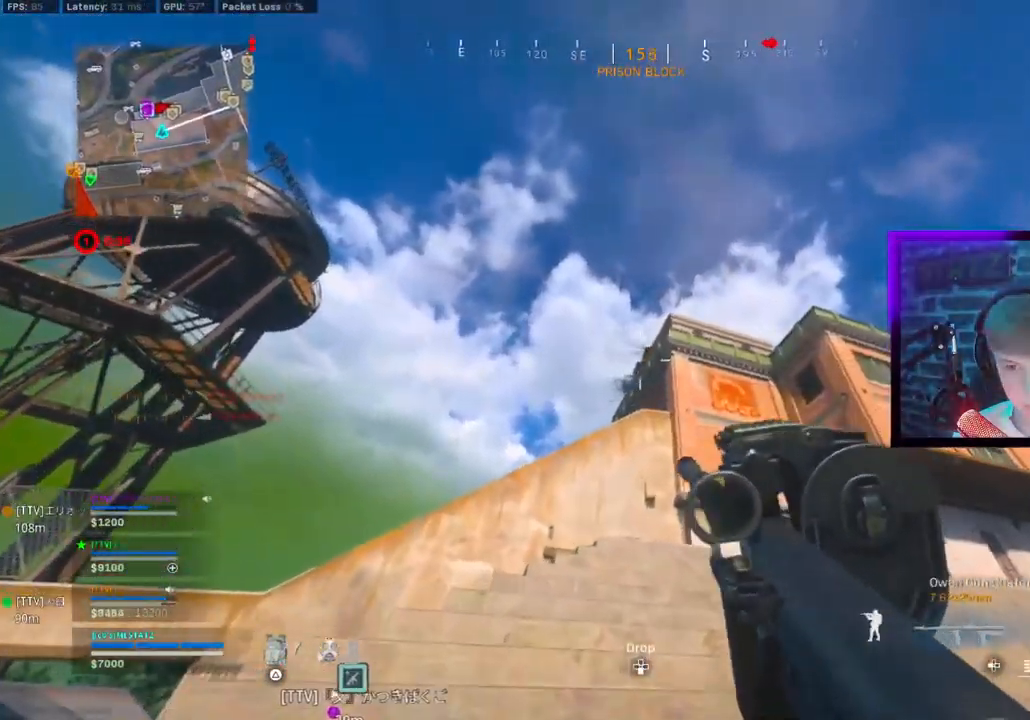
{"dt_ms": 500, "buttons": ["TRIANGLE"], "left_stick": "up", "right_stick": "center", "events": [[33, "CROSS", "up"], [250, "L1", "up"], [267, "left_stick", "up-left"], [300, "TRIANGLE", "down"], [383, "TRIANGLE", "up"], [400, "L3", "down"], [400, "left_stick", "up"], [467, "L3", "up"], [467, "TRIANGLE", "down"]]}
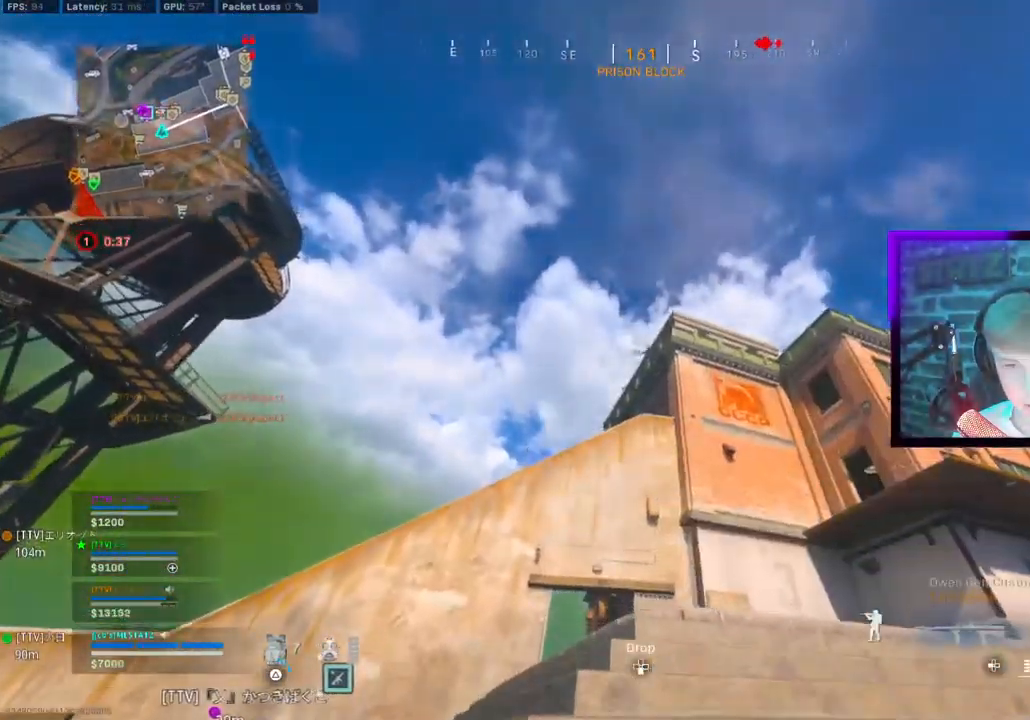
{"dt_ms": 500, "buttons": [], "left_stick": "up", "right_stick": "center", "events": [[50, "TRIANGLE", "up"]]}
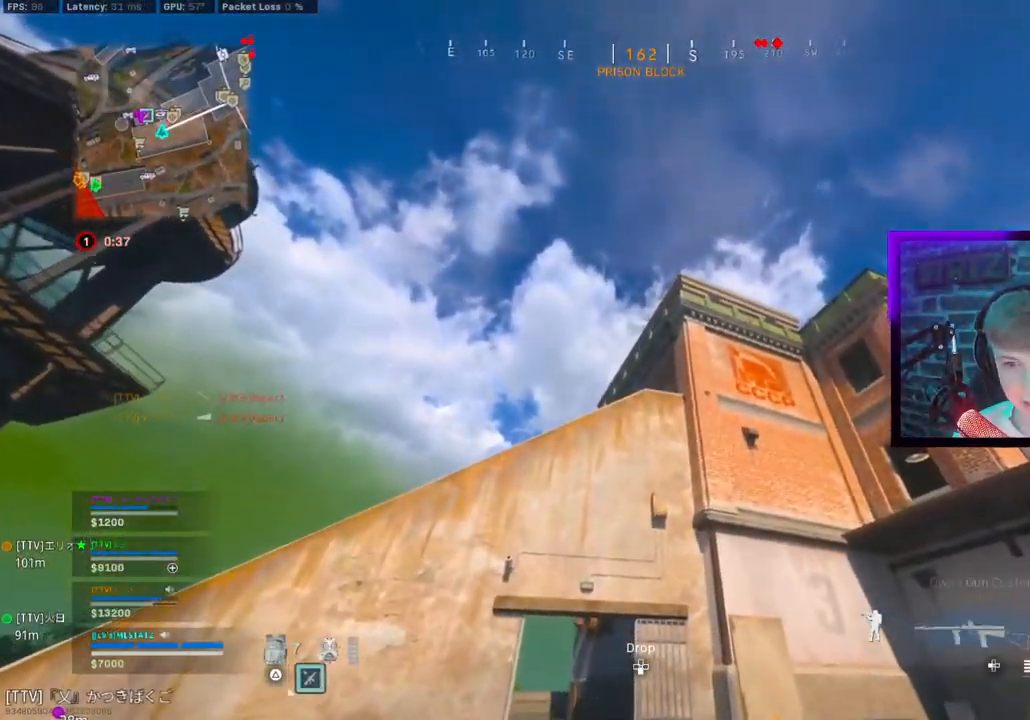
{"dt_ms": 500, "buttons": [], "left_stick": "down-left", "right_stick": "center", "events": [[150, "CIRCLE", "down"], [217, "CIRCLE", "up"], [300, "CIRCLE", "down"], [300, "left_stick", "left"], [383, "CROSS", "down"], [417, "CIRCLE", "up"], [500, "CROSS", "up"], [500, "left_stick", "down-left"]]}
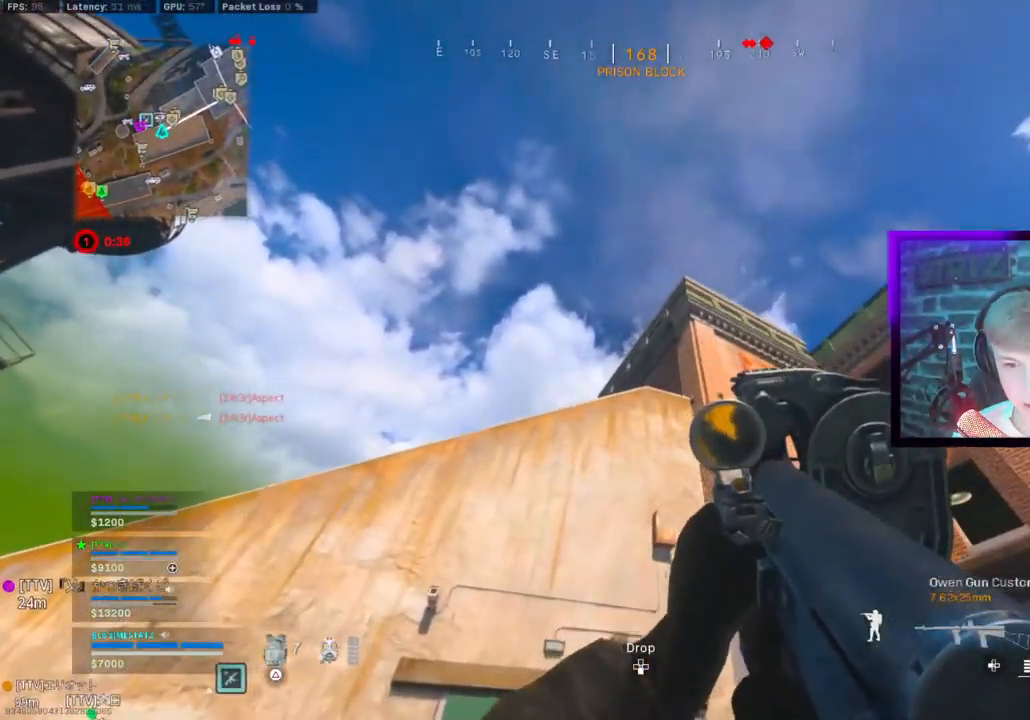
{"dt_ms": 500, "buttons": [], "left_stick": "down-right", "right_stick": "center", "events": [[150, "left_stick", "down"], [250, "left_stick", "down-right"]]}
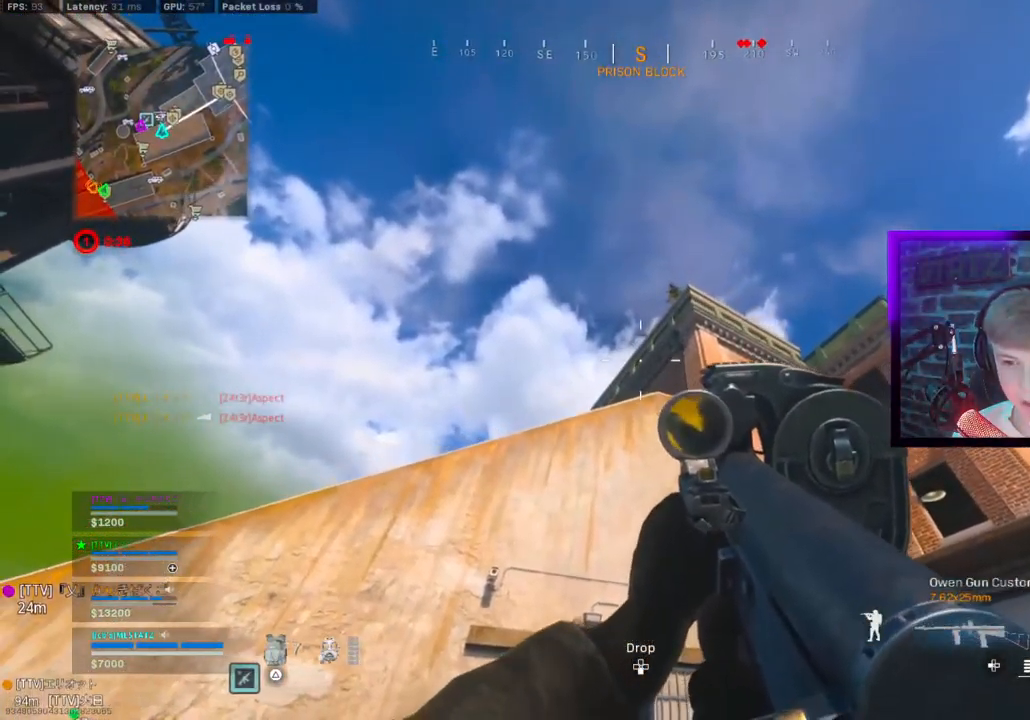
{"dt_ms": 500, "buttons": ["L1", "R1"], "left_stick": "left", "right_stick": "center", "events": [[133, "L1", "down"], [133, "left_stick", "right"], [133, "right_stick", "up-right"], [217, "R1", "down"], [217, "right_stick", "center"], [317, "left_stick", "left"]]}
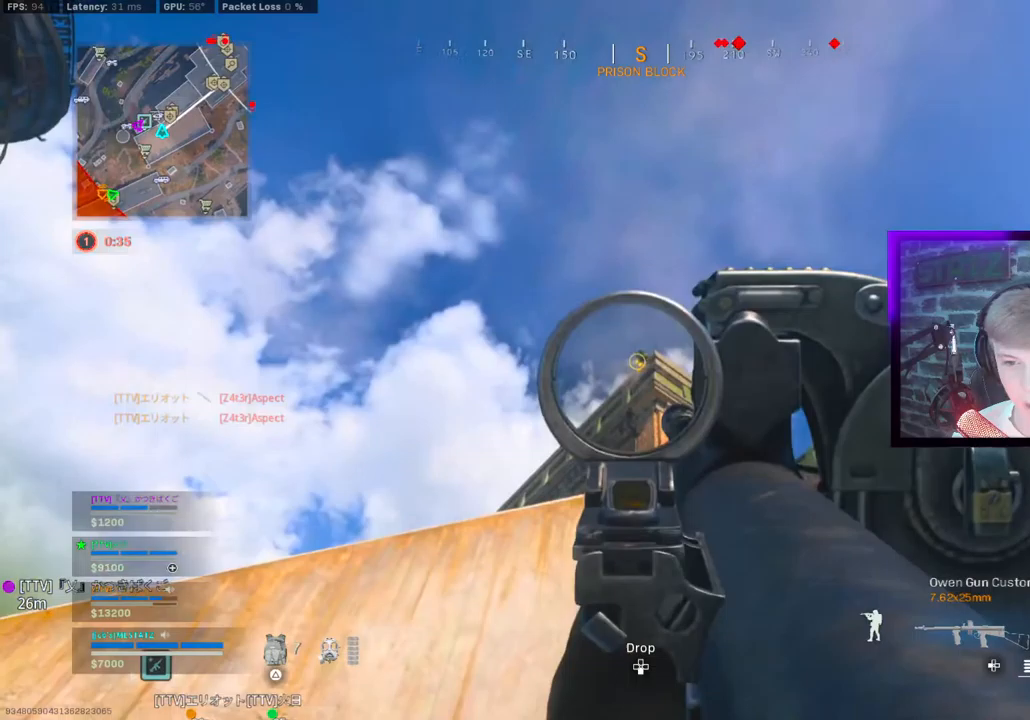
{"dt_ms": 1000, "buttons": [], "left_stick": "up", "right_stick": "down"}
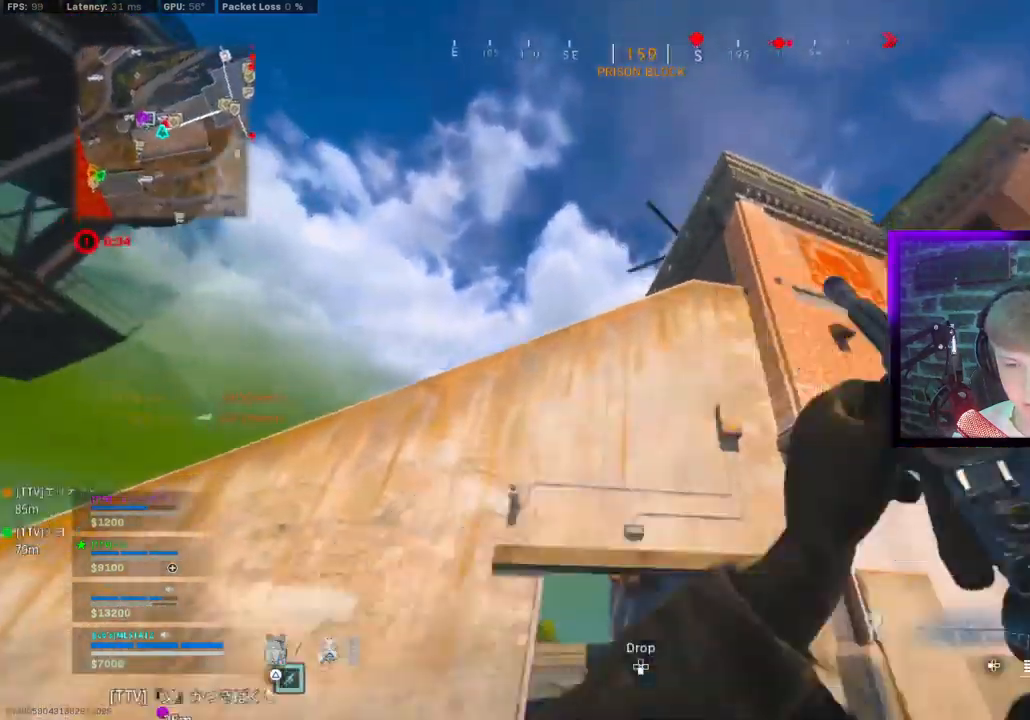
{"dt_ms": 500, "buttons": [], "left_stick": "up", "right_stick": "center", "events": [[50, "TRIANGLE", "down"], [117, "TRIANGLE", "up"], [150, "right_stick", "left"], [250, "right_stick", "up-right"], [383, "CIRCLE", "down"], [383, "right_stick", "center"], [483, "CIRCLE", "up"]]}
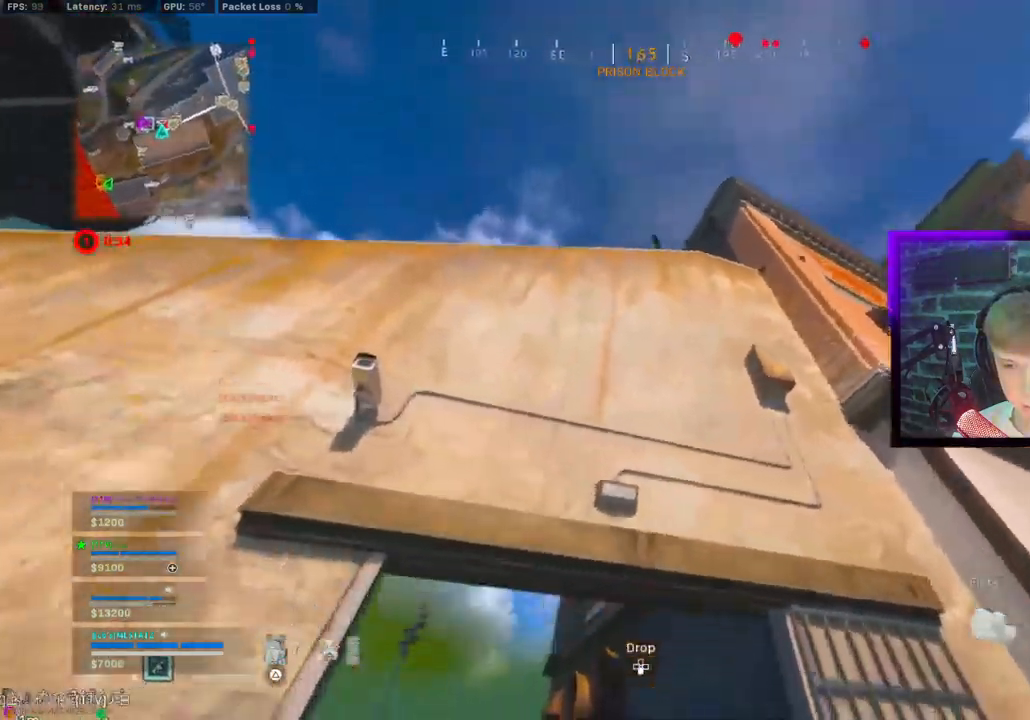
{"dt_ms": 1000, "buttons": ["CIRCLE"], "left_stick": "down-left", "right_stick": "center"}
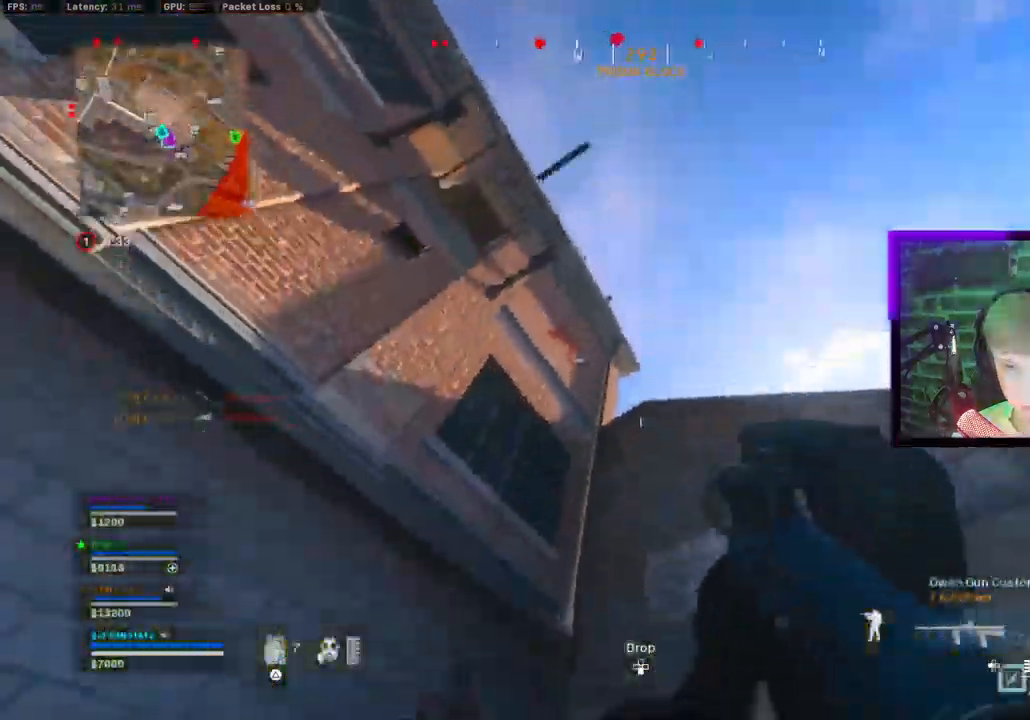
{"dt_ms": 500, "buttons": ["CROSS", "L1"], "left_stick": "down-left", "right_stick": "center", "events": [[83, "CIRCLE", "up"], [300, "CIRCLE", "down"], [333, "L1", "down"], [400, "CIRCLE", "up"], [400, "CROSS", "down"]]}
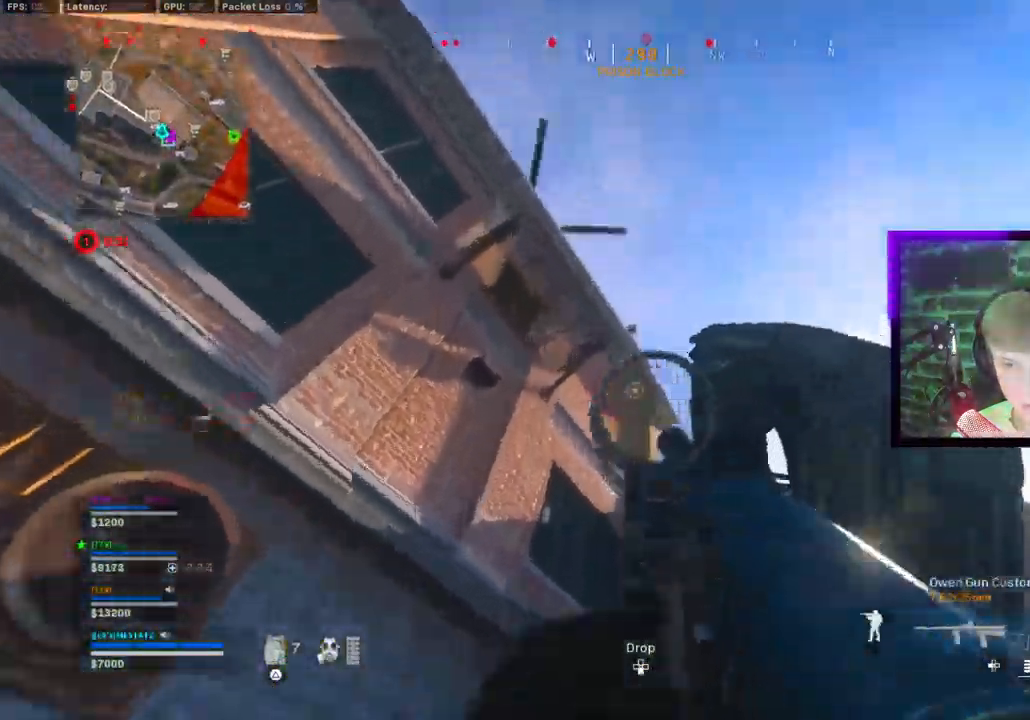
{"dt_ms": 500, "buttons": ["L1"], "left_stick": "right", "right_stick": "down", "events": [[50, "left_stick", "center"], [83, "CROSS", "up"], [83, "right_stick", "up"], [150, "left_stick", "down-right"], [167, "right_stick", "center"], [233, "left_stick", "center"], [317, "right_stick", "down"], [350, "left_stick", "right"]]}
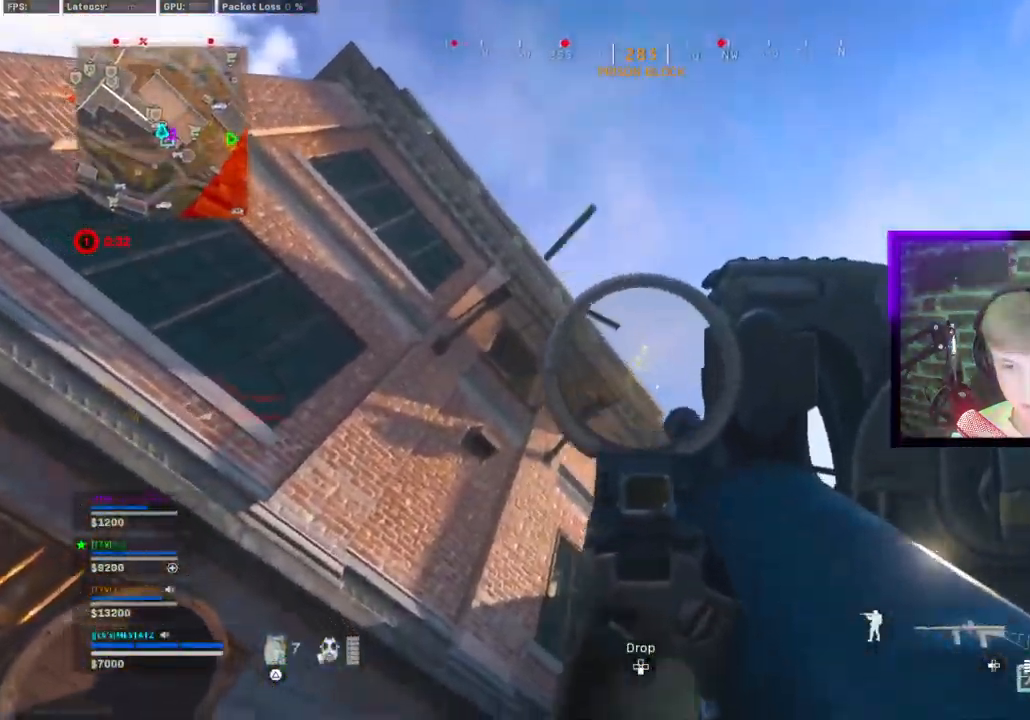
{"dt_ms": 500, "buttons": ["TRIANGLE"], "left_stick": "up-right", "right_stick": "down-right", "events": [[267, "L1", "up"], [267, "left_stick", "up-right"], [350, "right_stick", "down-right"], [367, "TRIANGLE", "down"], [400, "L3", "down"], [417, "TRIANGLE", "up"], [483, "L3", "up"], [483, "TRIANGLE", "down"]]}
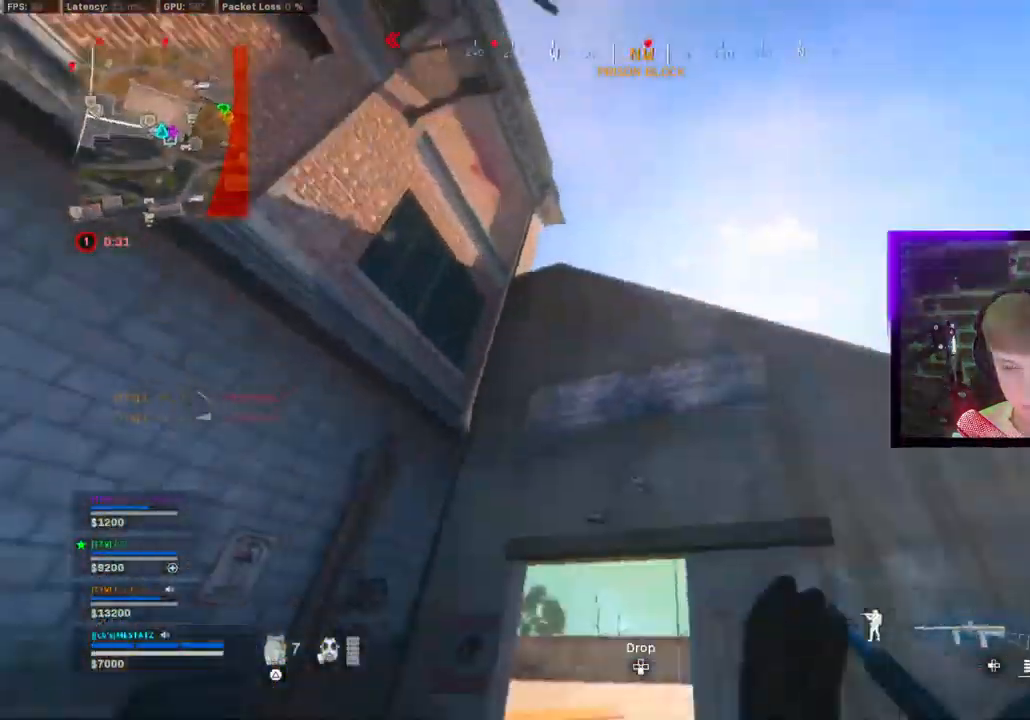
{"dt_ms": 500, "buttons": ["CROSS"], "left_stick": "up-right", "right_stick": "down-right", "events": [[67, "TRIANGLE", "up"], [200, "CIRCLE", "down"], [300, "CIRCLE", "up"], [383, "CIRCLE", "down"], [450, "CROSS", "down"], [467, "CIRCLE", "up"]]}
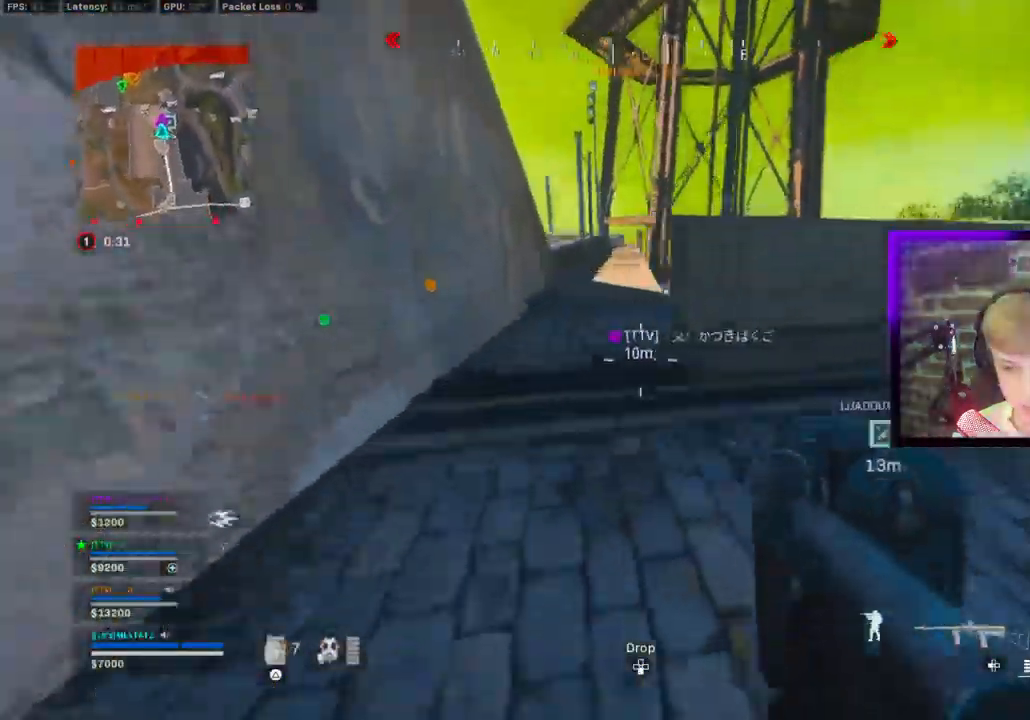
{"dt_ms": 500, "buttons": [], "left_stick": "up-right", "right_stick": "down-right"}
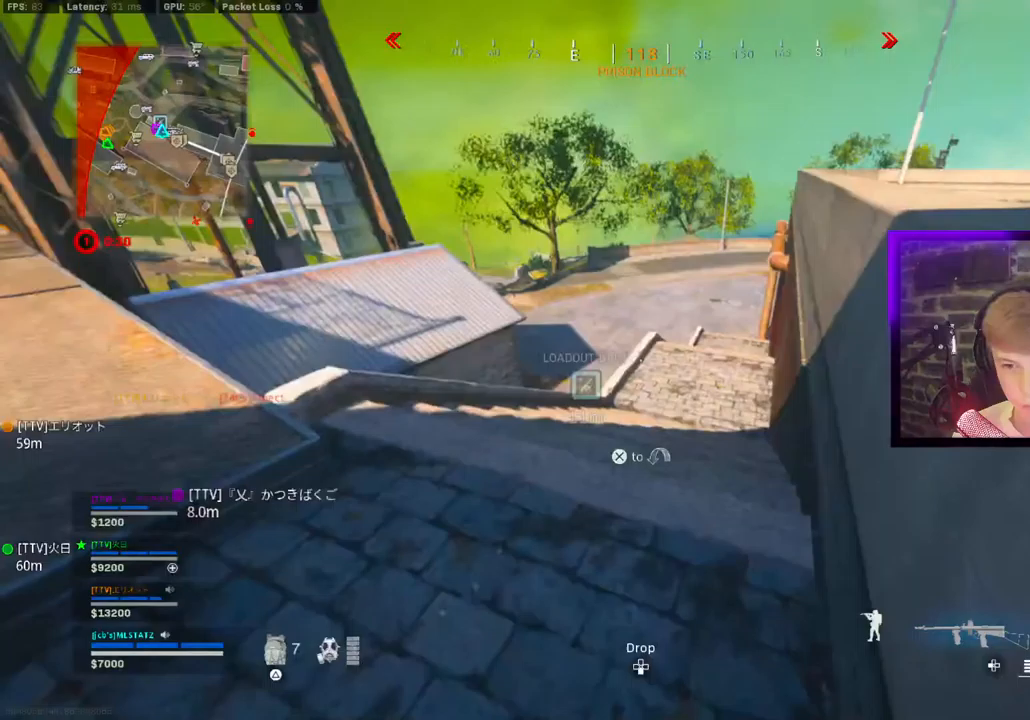
{"dt_ms": 500, "buttons": ["CIRCLE"], "left_stick": "up-right", "right_stick": "down-right", "events": [[267, "CIRCLE", "down"], [367, "CIRCLE", "up"], [483, "CIRCLE", "down"]]}
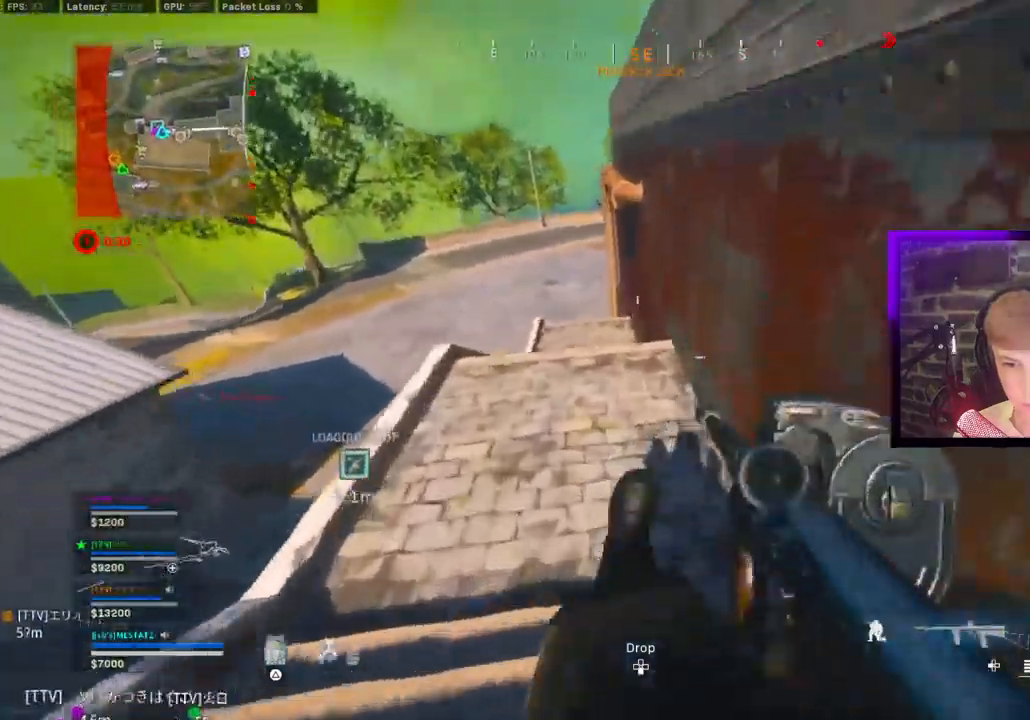
{"dt_ms": 500, "buttons": [], "left_stick": "up-right", "right_stick": "left", "events": [[50, "CIRCLE", "up"], [50, "CROSS", "down"], [50, "right_stick", "right"], [117, "CROSS", "up"], [283, "right_stick", "left"], [367, "TRIANGLE", "down"], [433, "TRIANGLE", "up"]]}
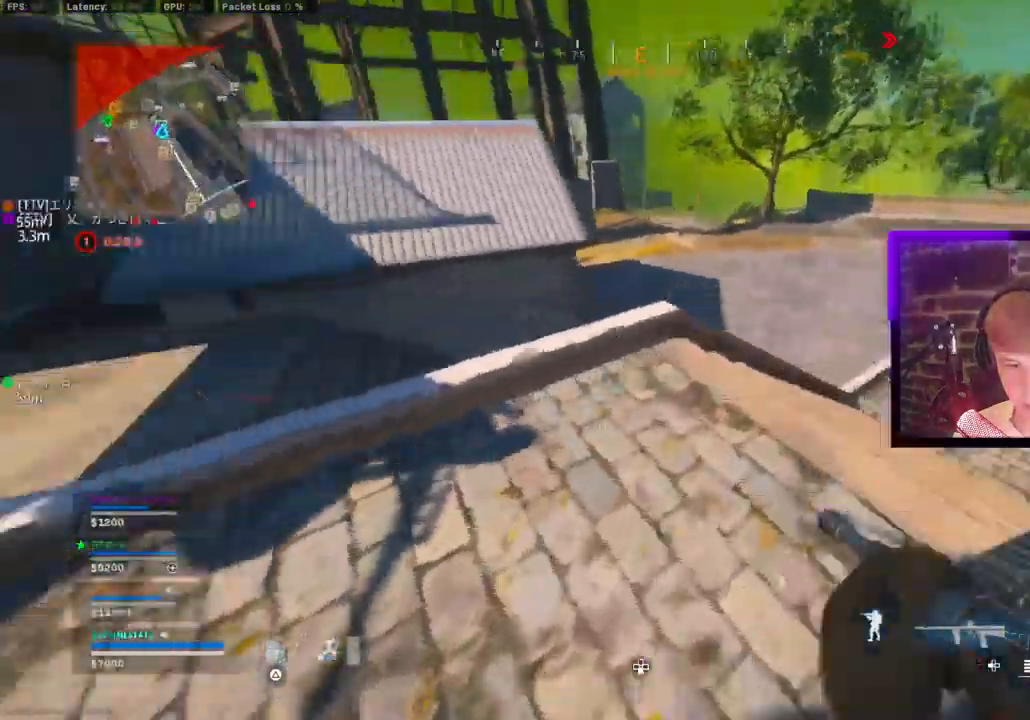
{"dt_ms": 1000, "buttons": [], "left_stick": "up", "right_stick": "center"}
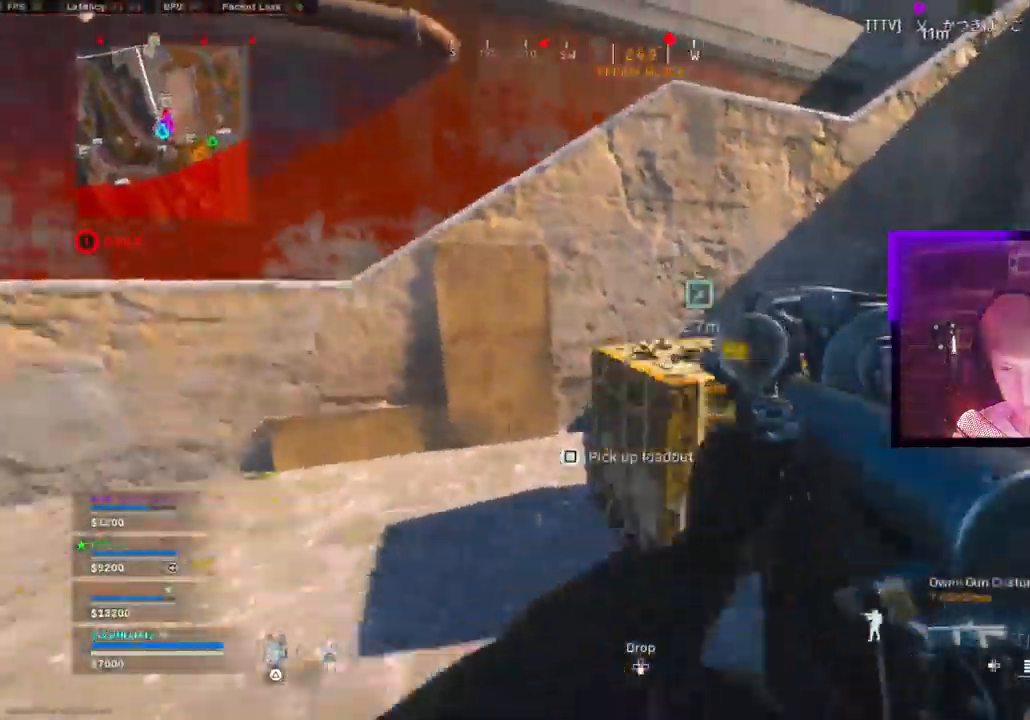
{"dt_ms": 500, "buttons": ["SQUARE"], "left_stick": "up", "right_stick": "center", "events": [[167, "SQUARE", "down"], [167, "right_stick", "up"], [267, "CIRCLE", "down"], [283, "right_stick", "center"], [450, "CIRCLE", "up"]]}
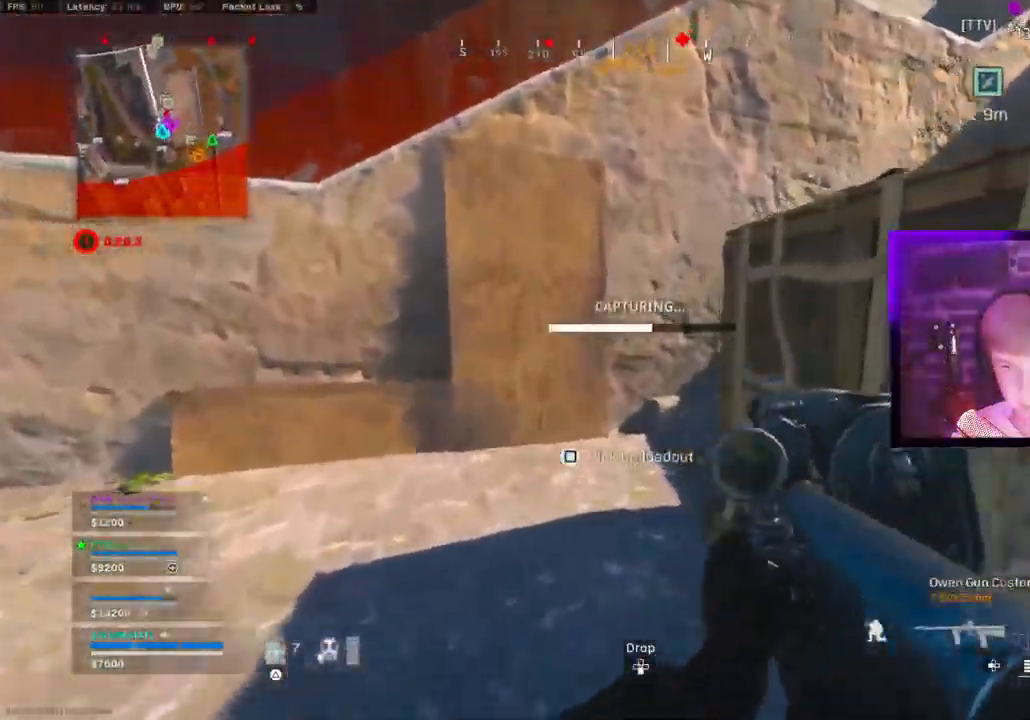
{"dt_ms": 500, "buttons": [], "left_stick": "up", "right_stick": "center", "events": [[133, "SQUARE", "up"], [183, "L3", "down"], [200, "L1", "down"], [317, "L1", "up"], [317, "L3", "up"], [400, "CIRCLE", "down"], [467, "CIRCLE", "up"]]}
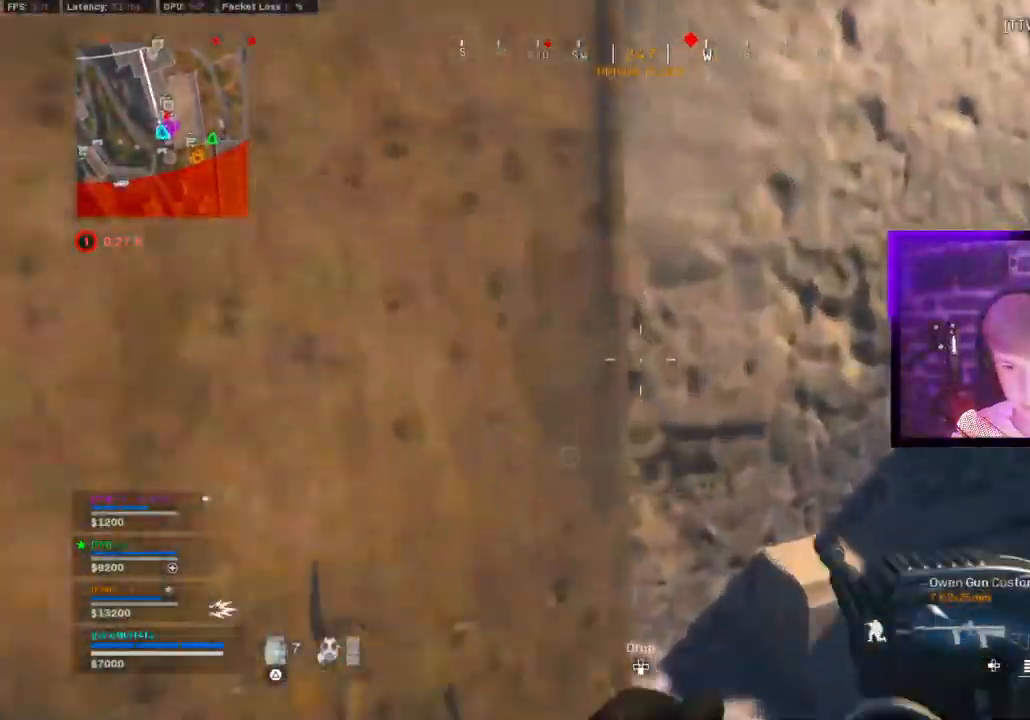
{"dt_ms": 500, "buttons": ["SQUARE"], "left_stick": "down", "right_stick": "up-left", "events": [[100, "right_stick", "right"], [133, "left_stick", "center"], [183, "left_stick", "down"], [283, "left_stick", "down-left"], [450, "SQUARE", "down"], [500, "left_stick", "down"], [500, "right_stick", "up-left"]]}
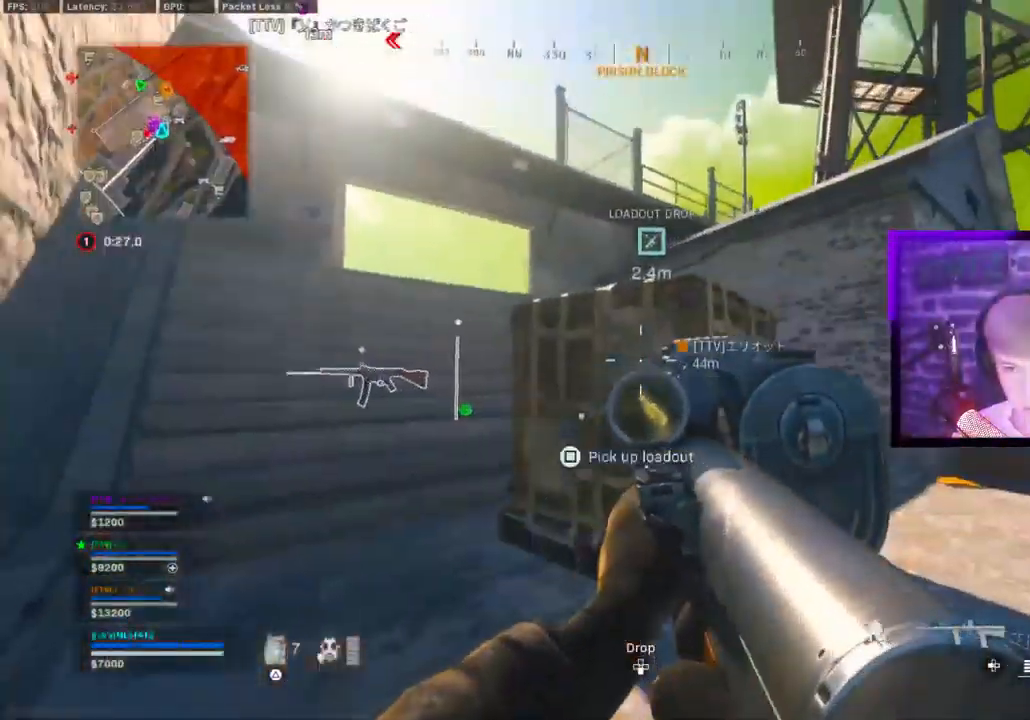
{"dt_ms": 500, "buttons": ["SQUARE"], "left_stick": "center", "right_stick": "center", "events": [[133, "left_stick", "down-left"], [317, "left_stick", "center"], [417, "right_stick", "center"]]}
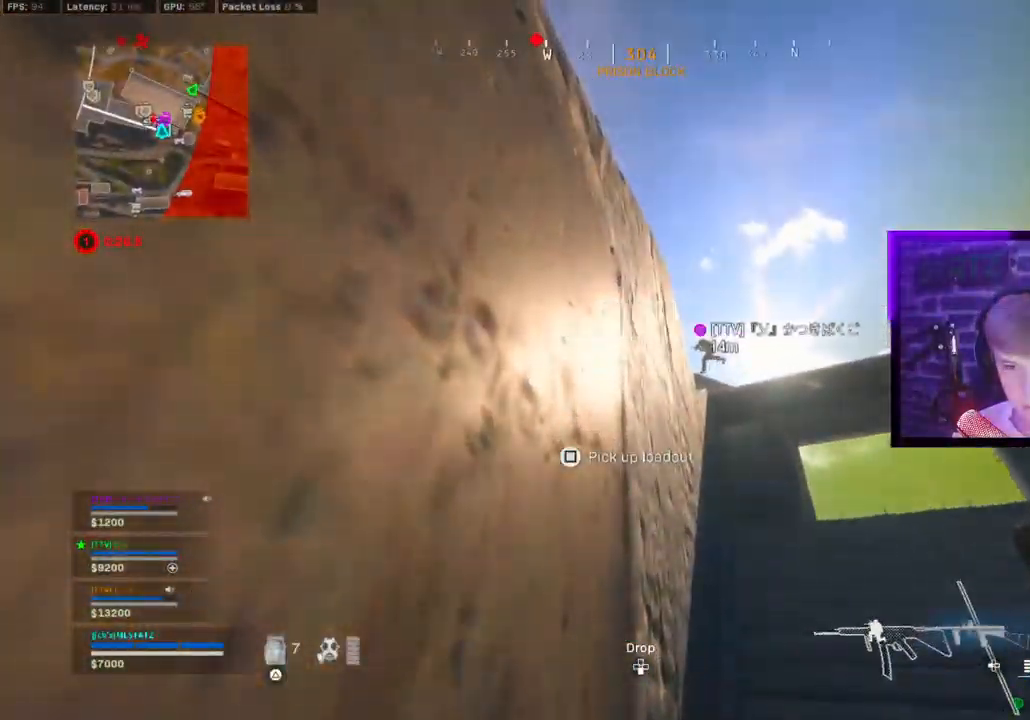
{"dt_ms": 500, "buttons": [], "left_stick": "center", "right_stick": "center", "events": [[167, "SQUARE", "up"]]}
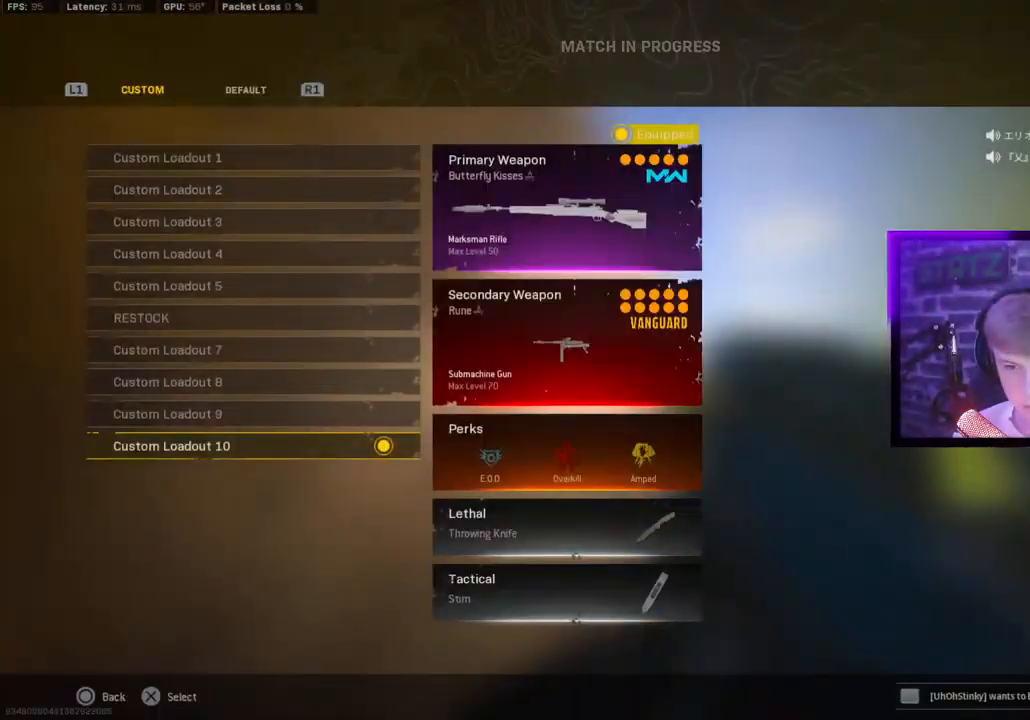
{"dt_ms": 500, "buttons": ["L1", "L3"], "left_stick": "up", "right_stick": "down-right", "events": [[200, "CROSS", "down"], [300, "CROSS", "up"], [433, "left_stick", "up"], [483, "L1", "down"], [483, "L3", "down"], [483, "right_stick", "down-right"]]}
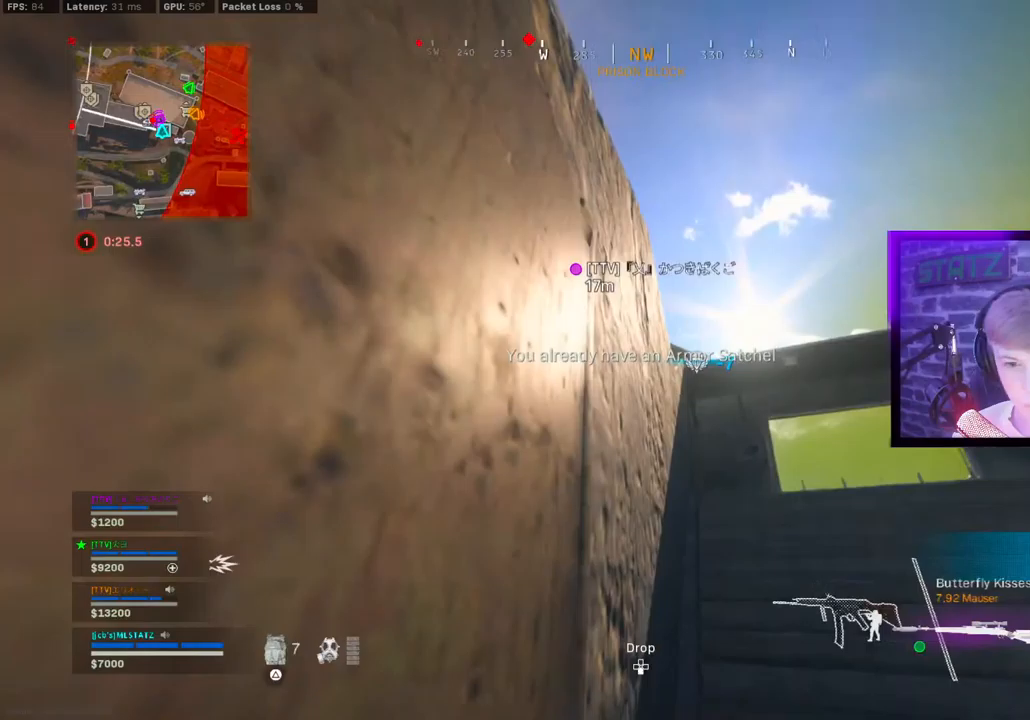
{"dt_ms": 1000, "buttons": [], "left_stick": "up", "right_stick": "down-right"}